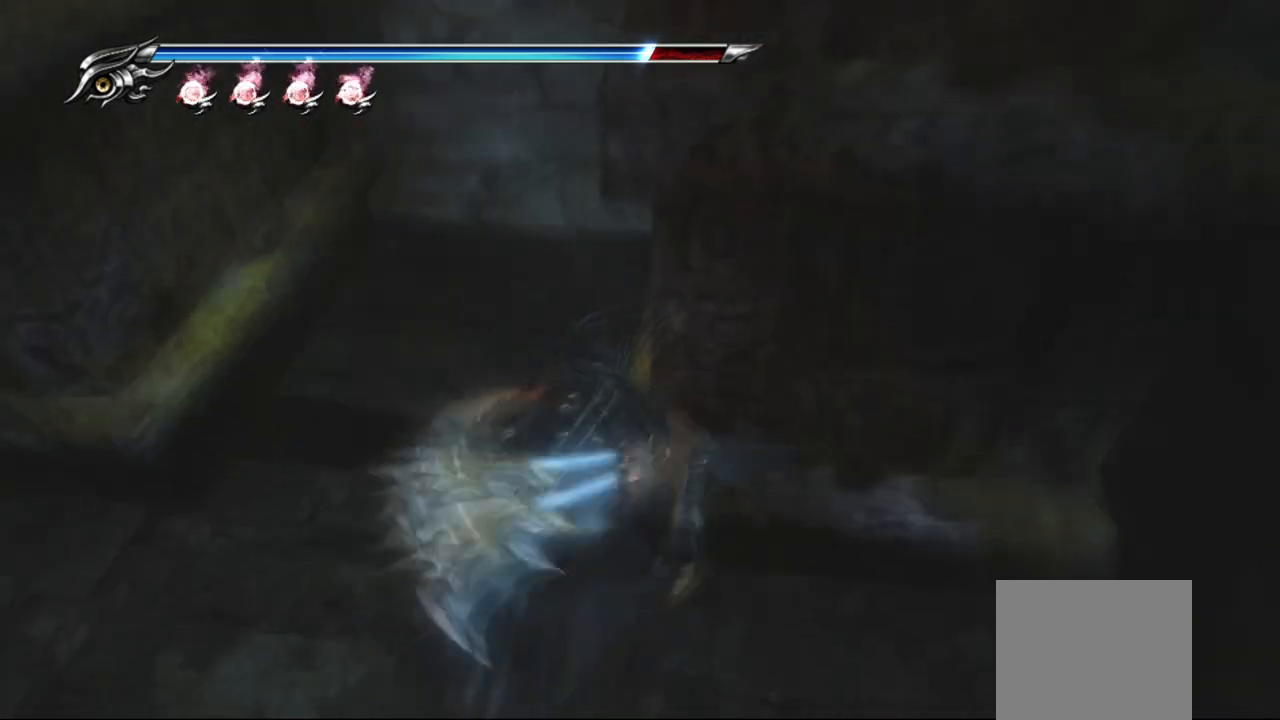
Gameplay with a controller (PlayStation layout); each line is a JSON object with the inputs held at the frame after it (dt_ms = milliseconds from this image to that frame). "events" lists button and stick changes between this image and that frame as [ms after this image, input, new state], when the widget could be followed in between.
{"dt_ms": 500, "buttons": ["CROSS"], "left_stick": "center", "right_stick": "center", "events": [[150, "CROSS", "up"], [233, "left_stick", "center"], [250, "CROSS", "down"], [367, "CROSS", "up"], [433, "CROSS", "down"]]}
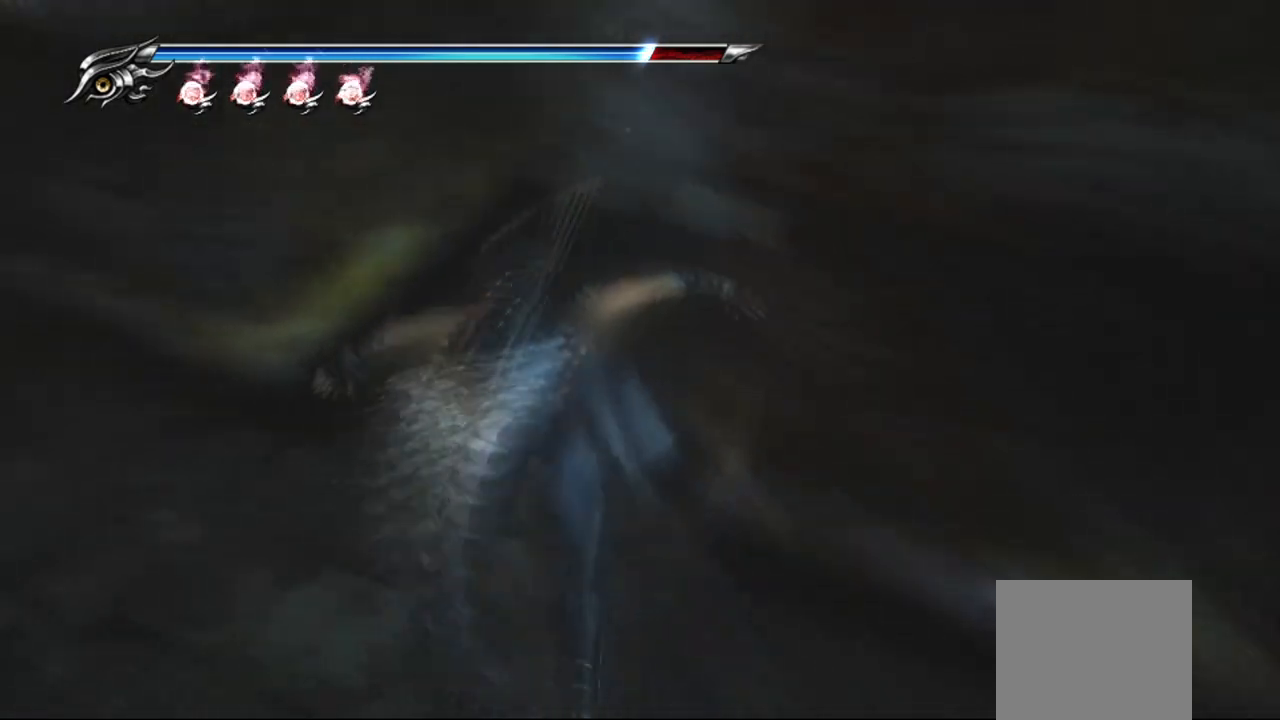
{"dt_ms": 500, "buttons": ["CROSS"], "left_stick": "center", "right_stick": "center", "events": [[17, "CROSS", "up"], [217, "CROSS", "down"], [217, "left_stick", "right"], [383, "left_stick", "center"], [433, "CROSS", "up"], [500, "CROSS", "down"]]}
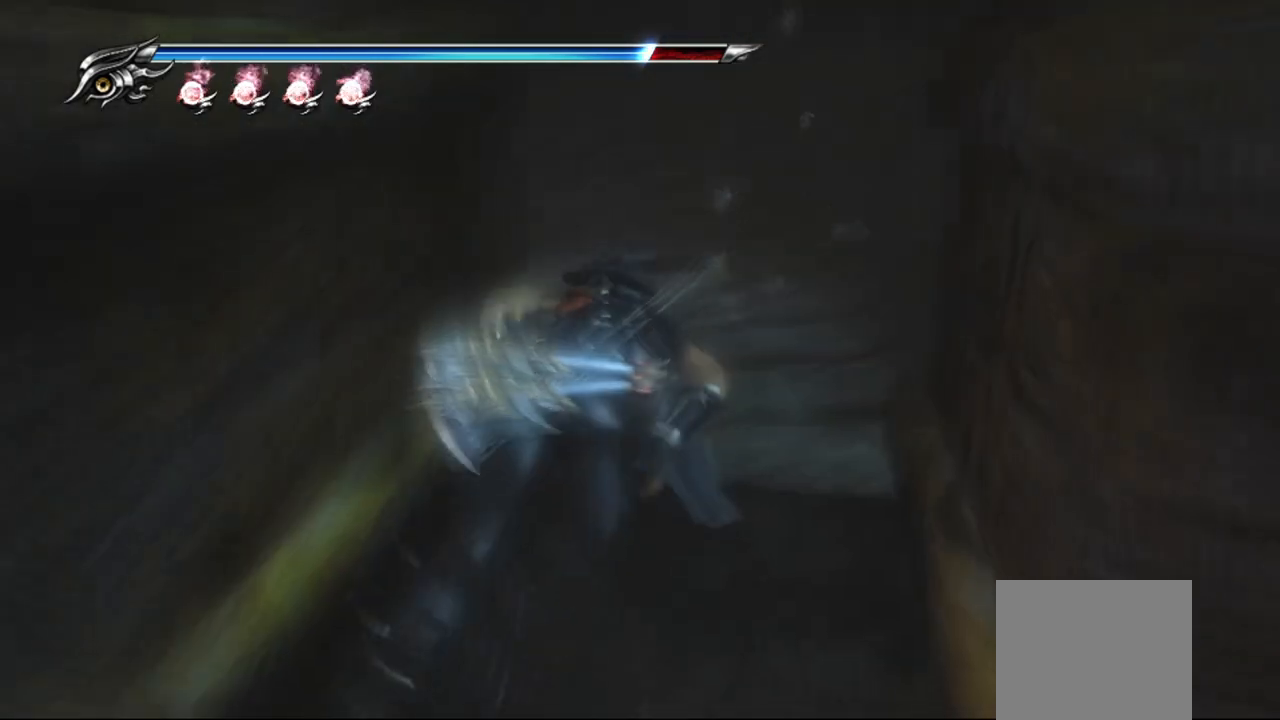
{"dt_ms": 500, "buttons": [], "left_stick": "center", "right_stick": "center", "events": [[83, "CROSS", "up"], [150, "CROSS", "down"], [217, "CROSS", "up"], [300, "CROSS", "down"], [350, "CROSS", "up"], [417, "CROSS", "down"], [500, "CROSS", "up"]]}
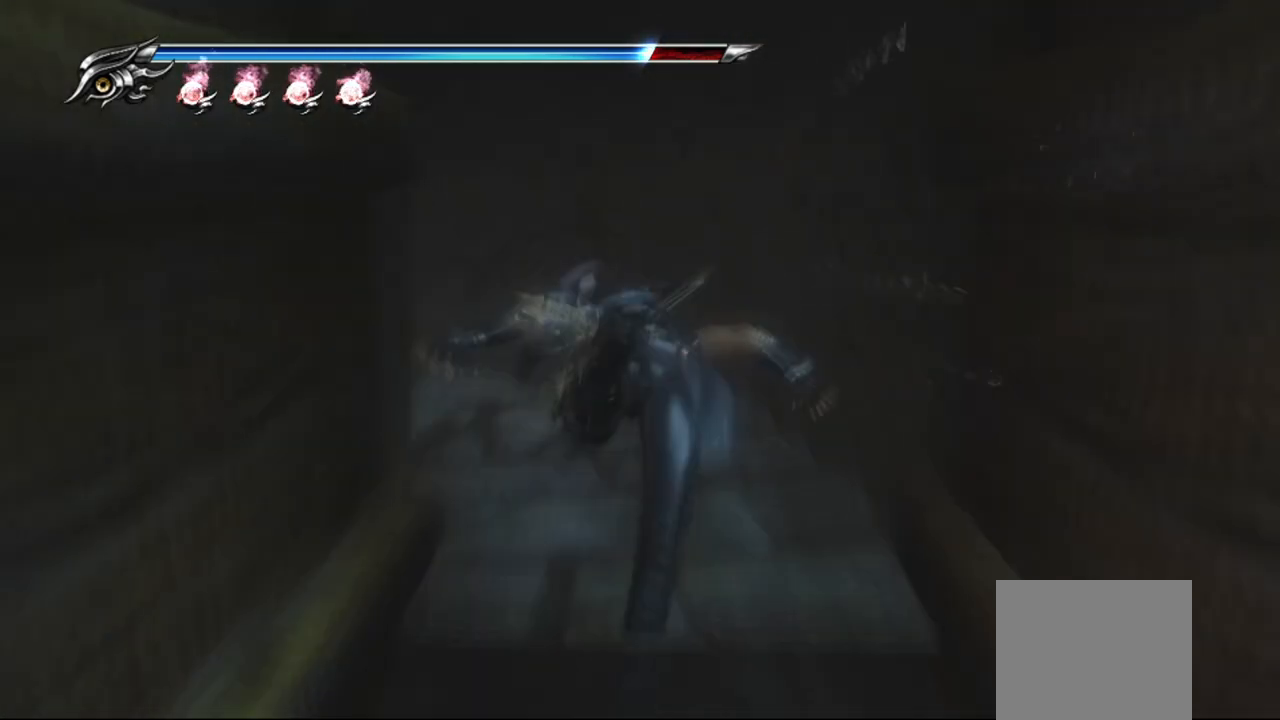
{"dt_ms": 500, "buttons": ["CROSS"], "left_stick": "center", "right_stick": "center", "events": [[50, "CROSS", "down"], [133, "CROSS", "up"], [217, "CROSS", "down"], [300, "CROSS", "up"], [350, "CROSS", "down"], [417, "CROSS", "up"], [500, "CROSS", "down"]]}
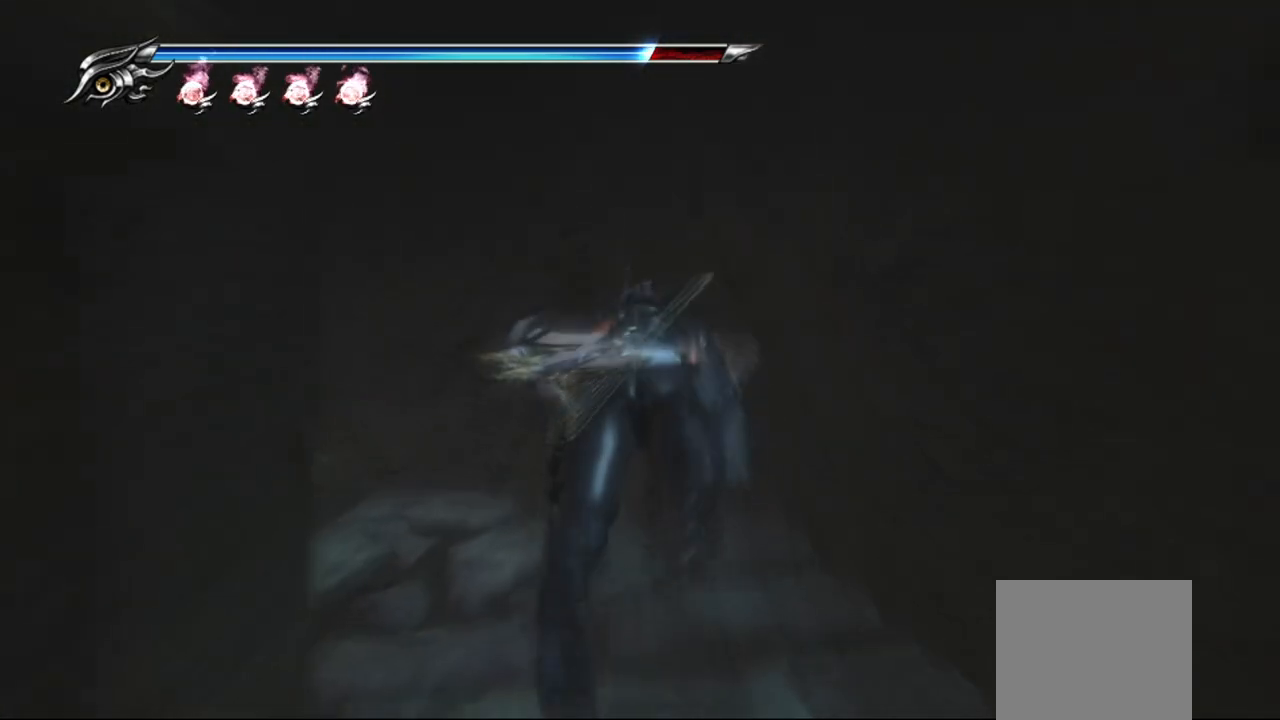
{"dt_ms": 500, "buttons": [], "left_stick": "center", "right_stick": "center", "events": [[67, "CROSS", "up"], [133, "CROSS", "down"], [200, "CROSS", "up"], [217, "left_stick", "left"], [300, "CROSS", "down"], [333, "CROSS", "up"], [400, "CROSS", "down"], [450, "CROSS", "up"], [500, "left_stick", "center"]]}
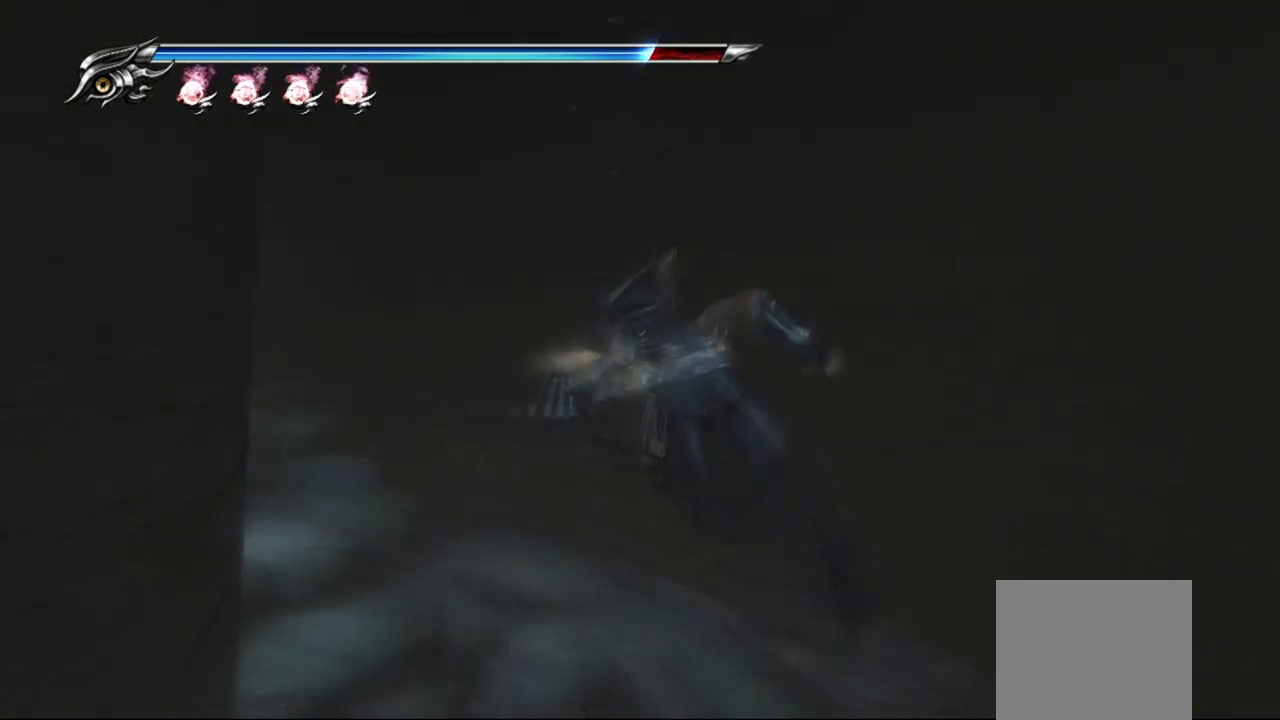
{"dt_ms": 500, "buttons": ["CROSS"], "left_stick": "left", "right_stick": "center", "events": [[50, "CROSS", "down"], [133, "CROSS", "up"], [200, "CROSS", "down"], [283, "left_stick", "left"], [300, "CROSS", "up"], [333, "CROSS", "down"], [450, "CROSS", "up"], [500, "CROSS", "down"]]}
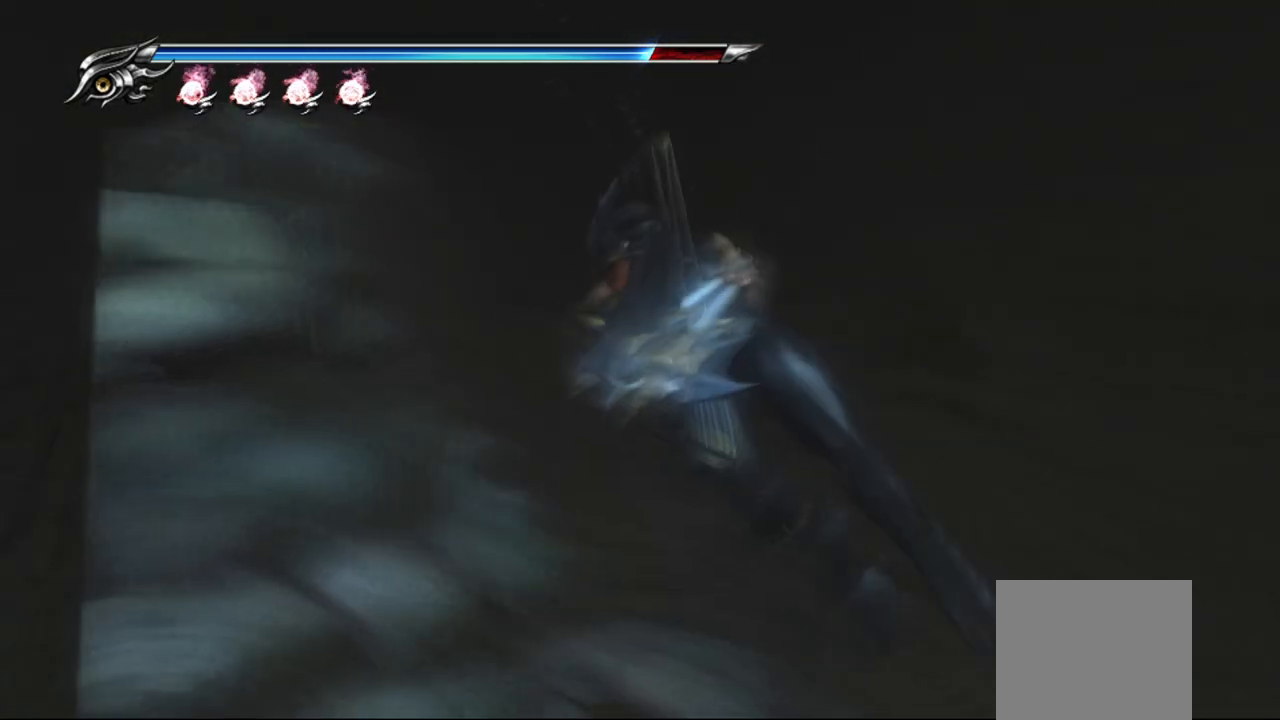
{"dt_ms": 500, "buttons": ["CROSS"], "left_stick": "up-right", "right_stick": "center", "events": [[67, "CROSS", "up"], [67, "left_stick", "up-left"], [133, "CROSS", "down"], [233, "CROSS", "up"], [267, "left_stick", "up-right"], [300, "CROSS", "down"], [367, "CROSS", "up"], [450, "CROSS", "down"]]}
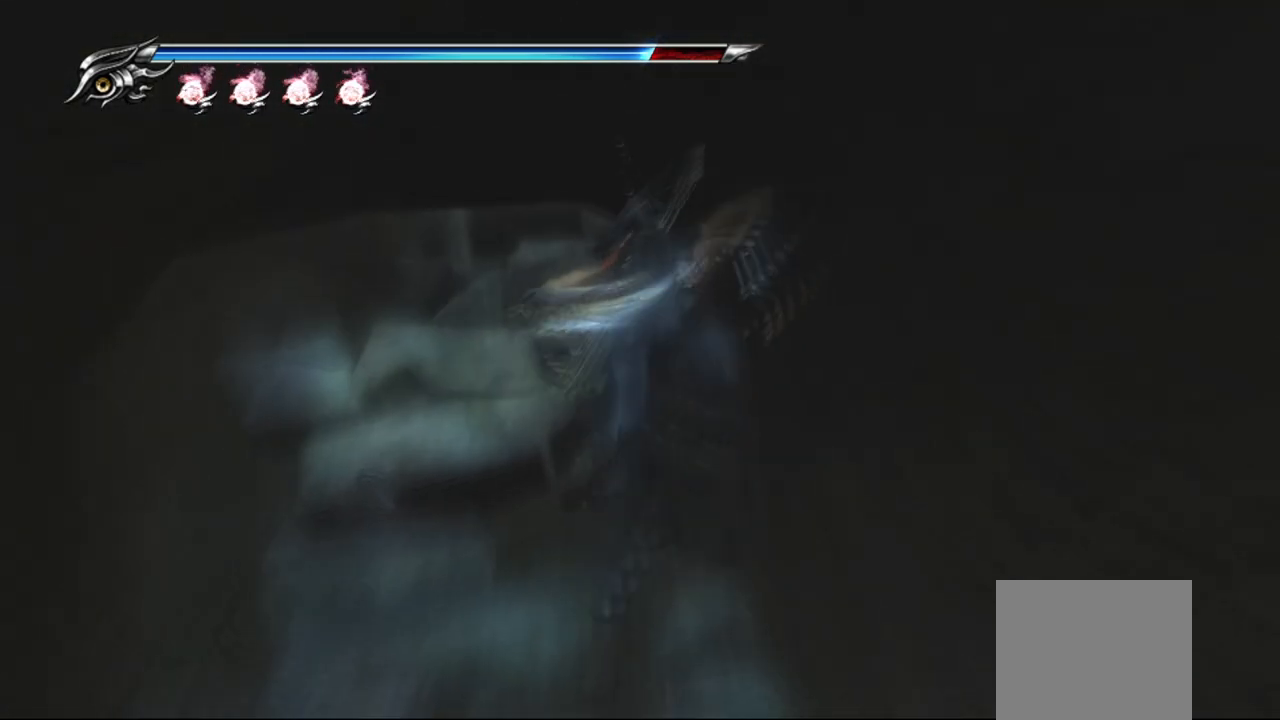
{"dt_ms": 500, "buttons": ["CROSS"], "left_stick": "up", "right_stick": "center", "events": [[17, "CROSS", "up"], [67, "CROSS", "down"], [167, "CROSS", "up"], [183, "CROSS", "down"], [283, "CROSS", "up"], [350, "CROSS", "down"], [400, "left_stick", "up"], [417, "CROSS", "up"], [500, "CROSS", "down"]]}
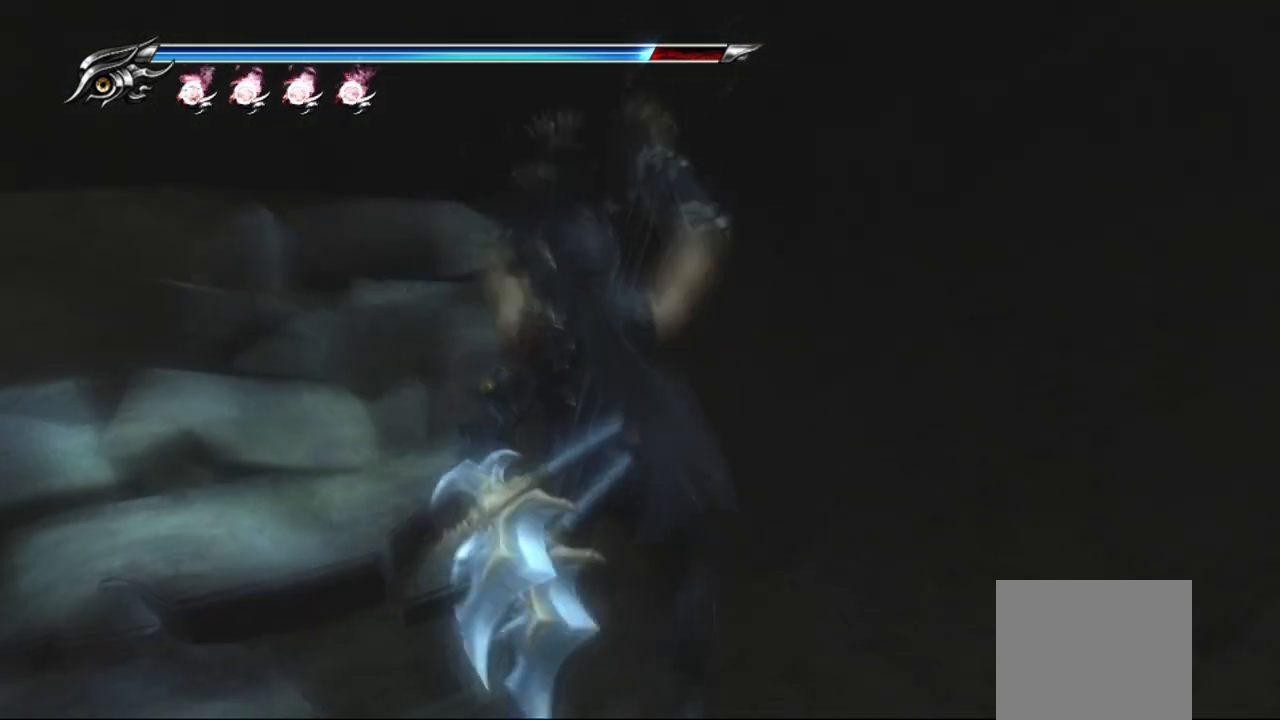
{"dt_ms": 500, "buttons": ["CROSS"], "left_stick": "up-left", "right_stick": "center", "events": [[67, "left_stick", "up-left"], [83, "CROSS", "up"], [150, "CROSS", "down"], [250, "CROSS", "up"], [300, "CROSS", "down"], [400, "CROSS", "up"], [467, "CROSS", "down"]]}
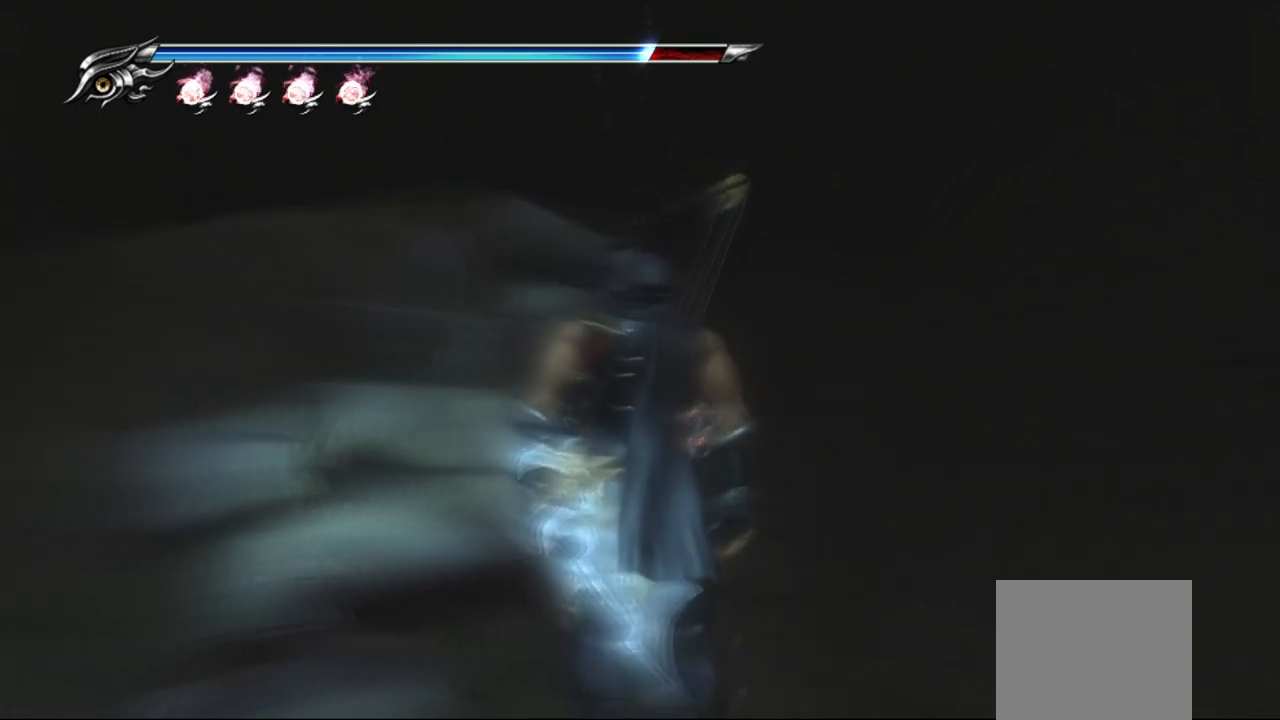
{"dt_ms": 500, "buttons": [], "left_stick": "left", "right_stick": "center", "events": [[33, "CROSS", "up"], [50, "left_stick", "left"], [117, "CROSS", "down"], [200, "CROSS", "up"], [267, "CROSS", "down"], [333, "CROSS", "up"], [433, "CROSS", "down"], [483, "CROSS", "up"]]}
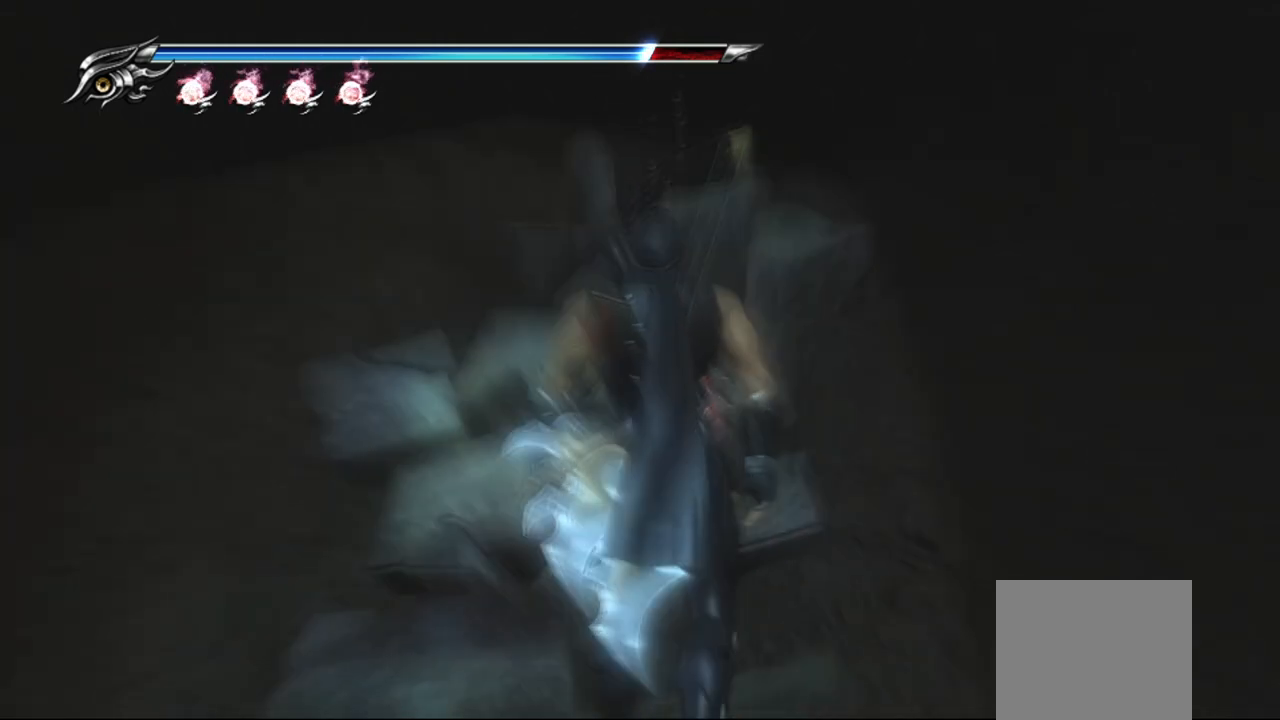
{"dt_ms": 500, "buttons": ["CROSS"], "left_stick": "left", "right_stick": "center", "events": [[50, "CROSS", "down"], [100, "CROSS", "up"], [183, "CROSS", "down"], [267, "CROSS", "up"], [333, "CROSS", "down"], [400, "CROSS", "up"], [483, "CROSS", "down"]]}
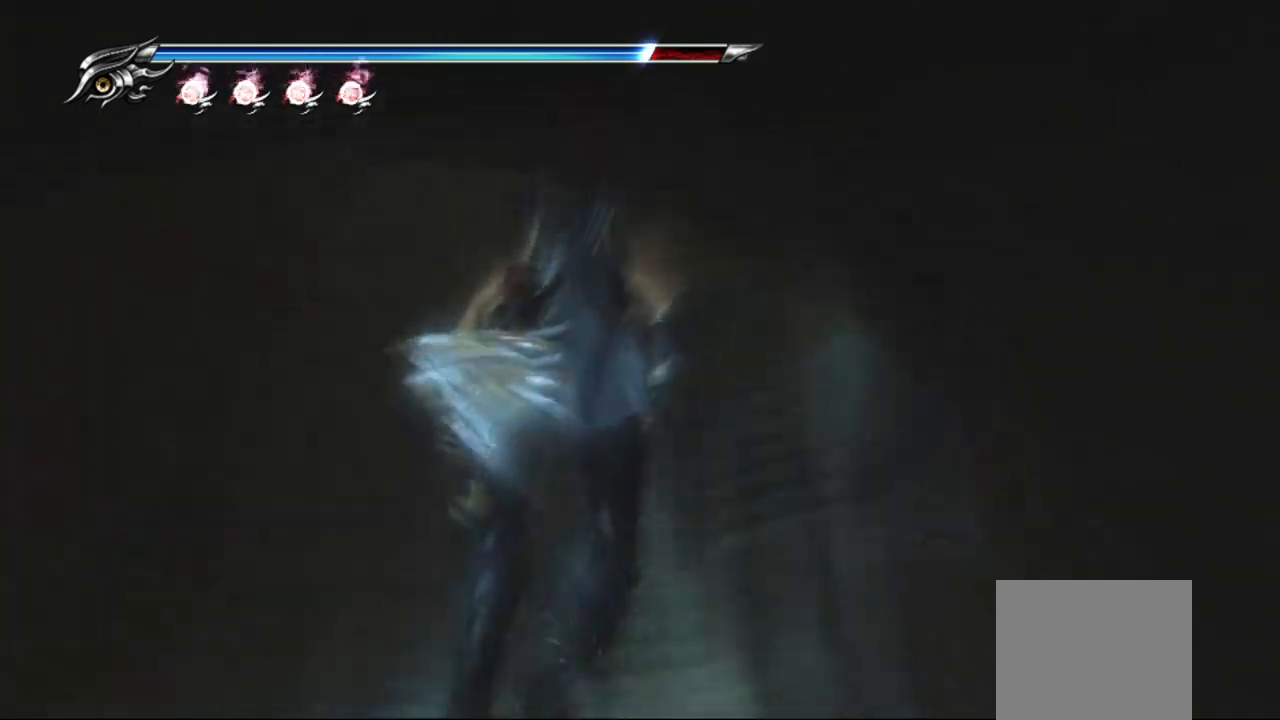
{"dt_ms": 500, "buttons": [], "left_stick": "up", "right_stick": "center", "events": [[50, "CROSS", "up"], [133, "CROSS", "down"], [183, "left_stick", "up"], [200, "CROSS", "up"], [267, "CROSS", "down"], [350, "CROSS", "up"], [417, "CROSS", "down"], [500, "CROSS", "up"]]}
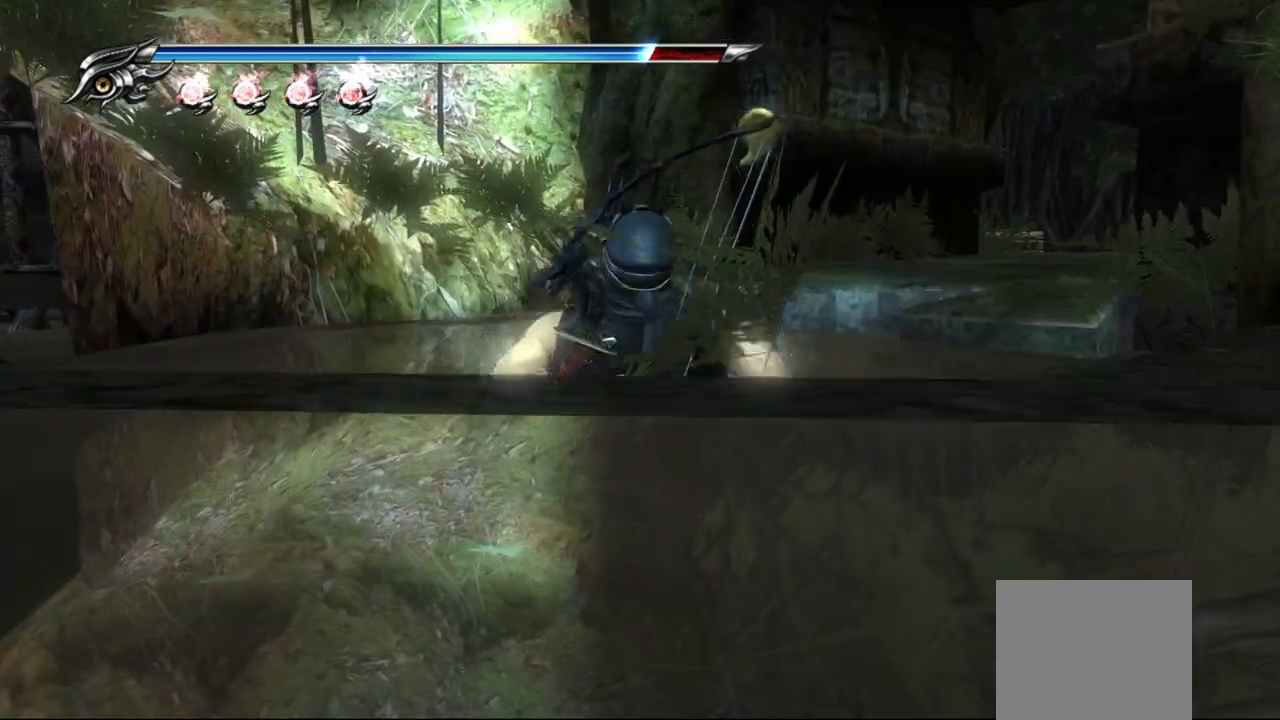
{"dt_ms": 500, "buttons": [], "left_stick": "up-right", "right_stick": "center", "events": [[233, "left_stick", "up-right"]]}
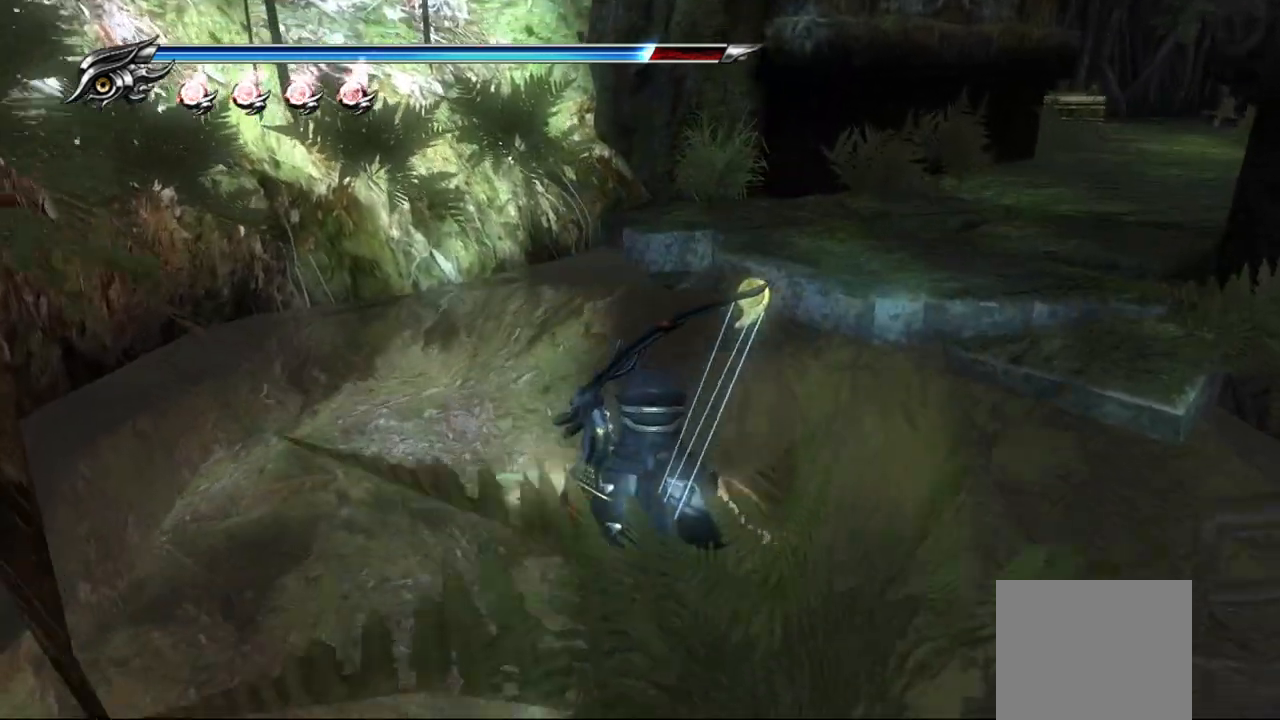
{"dt_ms": 500, "buttons": [], "left_stick": "up-right", "right_stick": "right", "events": [[433, "right_stick", "right"]]}
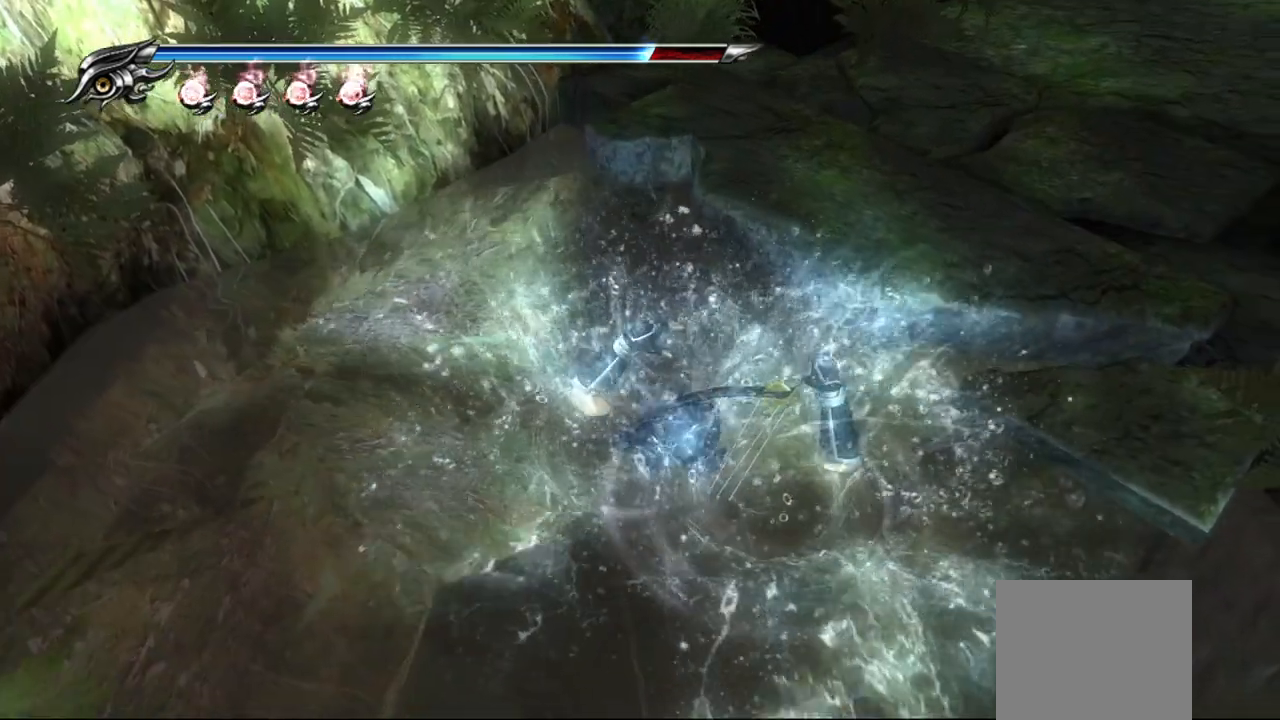
{"dt_ms": 500, "buttons": ["CROSS"], "left_stick": "up-right", "right_stick": "center", "events": [[167, "right_stick", "center"], [483, "CROSS", "down"]]}
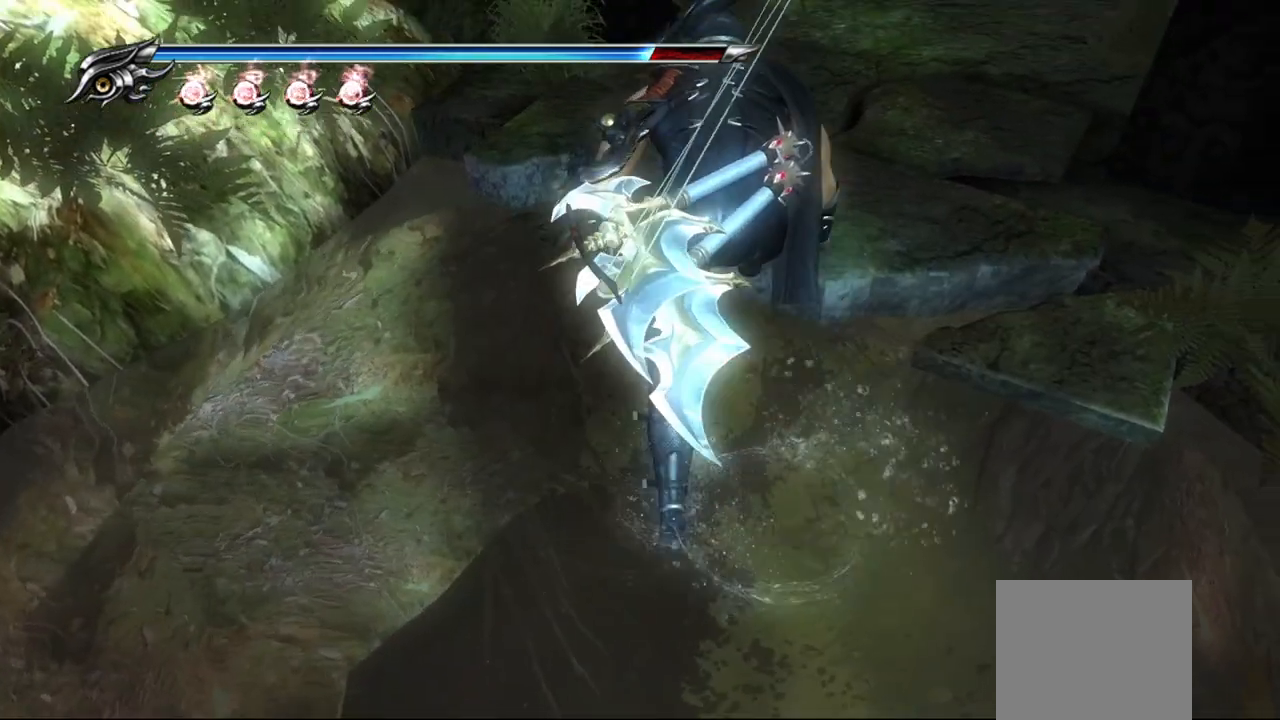
{"dt_ms": 500, "buttons": [], "left_stick": "up-right", "right_stick": "center", "events": [[83, "CROSS", "up"], [133, "CROSS", "down"], [217, "CROSS", "up"], [283, "CROSS", "down"], [367, "CROSS", "up"], [400, "CROSS", "down"], [500, "CROSS", "up"]]}
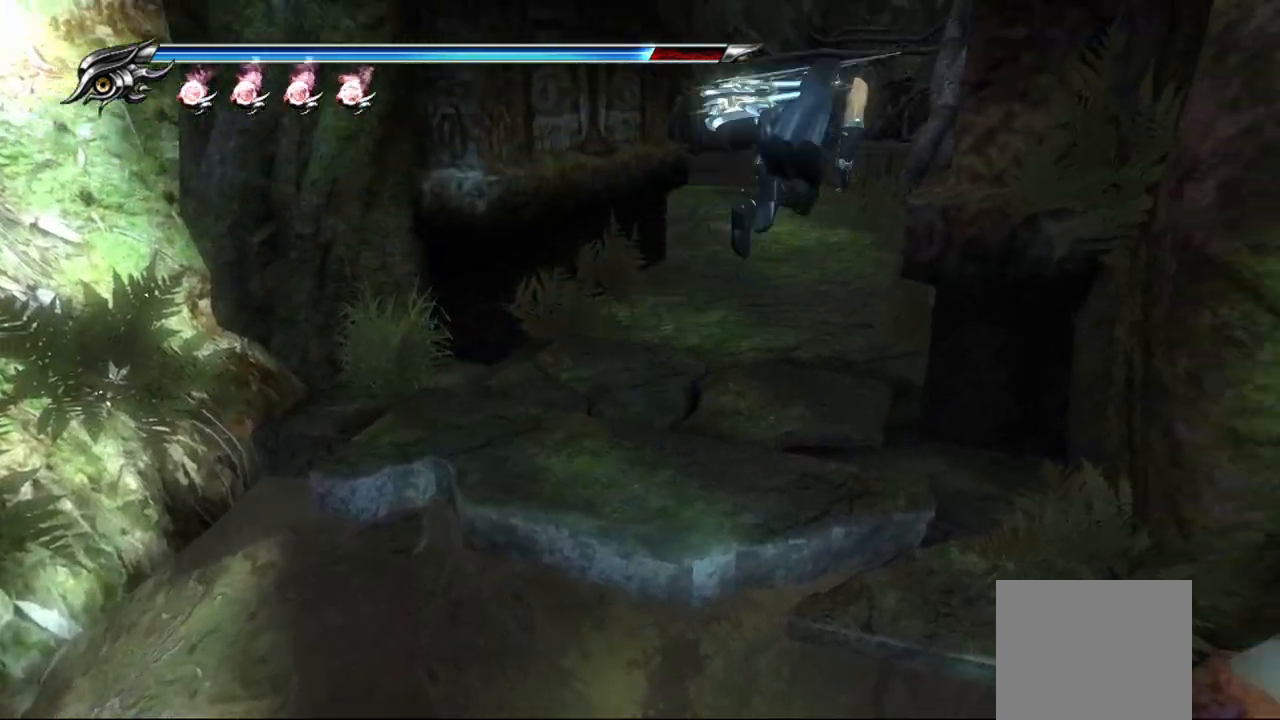
{"dt_ms": 500, "buttons": [], "left_stick": "up-left", "right_stick": "left", "events": [[183, "right_stick", "left"], [200, "left_stick", "up-left"]]}
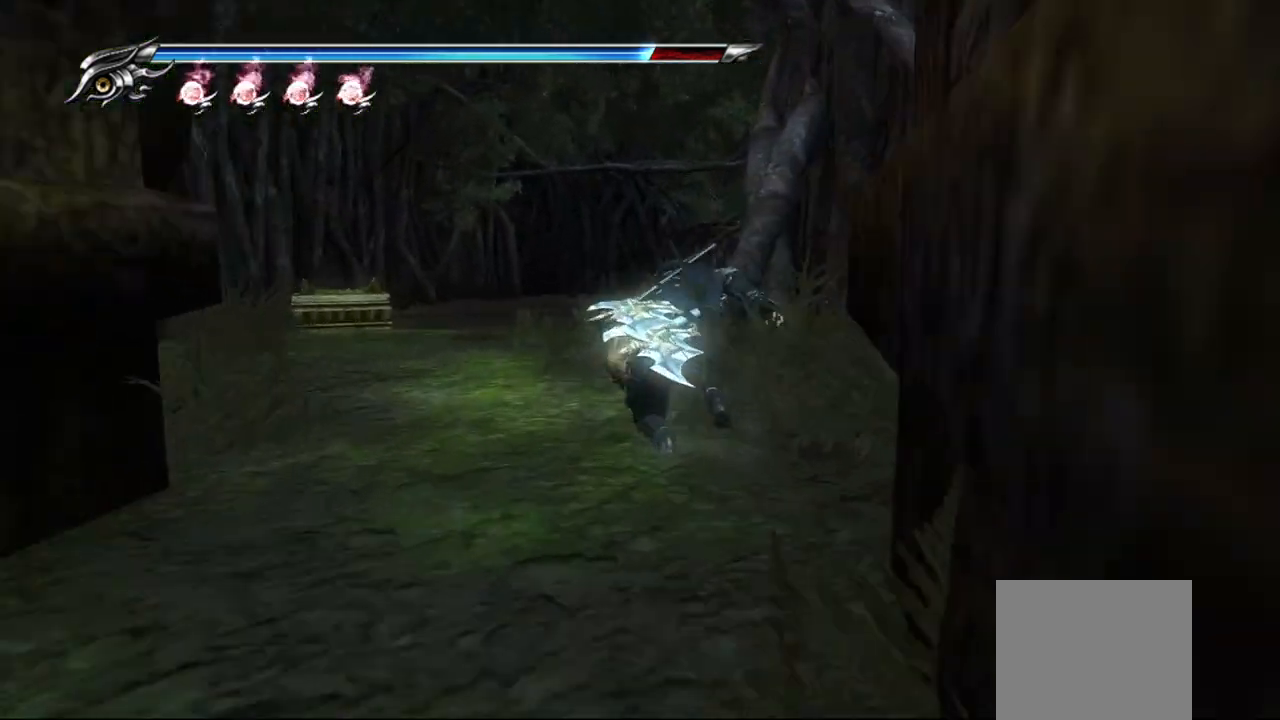
{"dt_ms": 500, "buttons": [], "left_stick": "up-left", "right_stick": "center", "events": [[383, "right_stick", "center"]]}
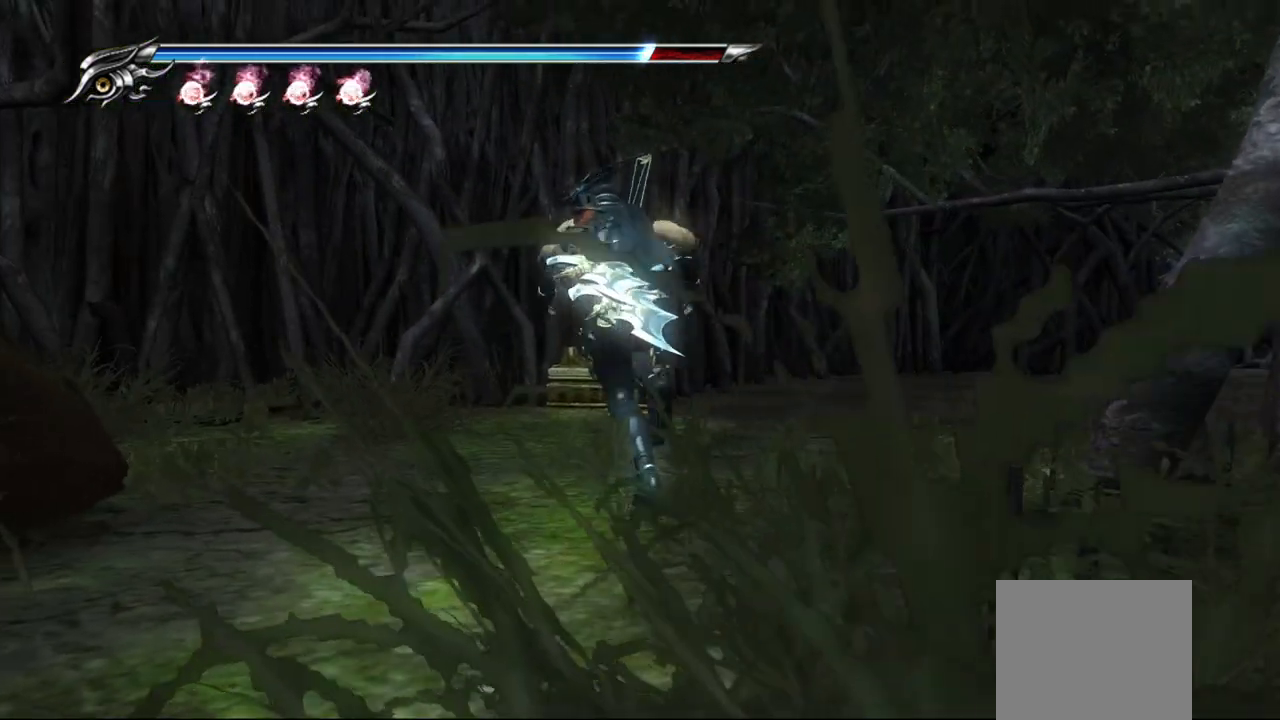
{"dt_ms": 500, "buttons": [], "left_stick": "up-right", "right_stick": "center", "events": [[100, "left_stick", "up-right"], [383, "CIRCLE", "down"], [450, "CIRCLE", "up"]]}
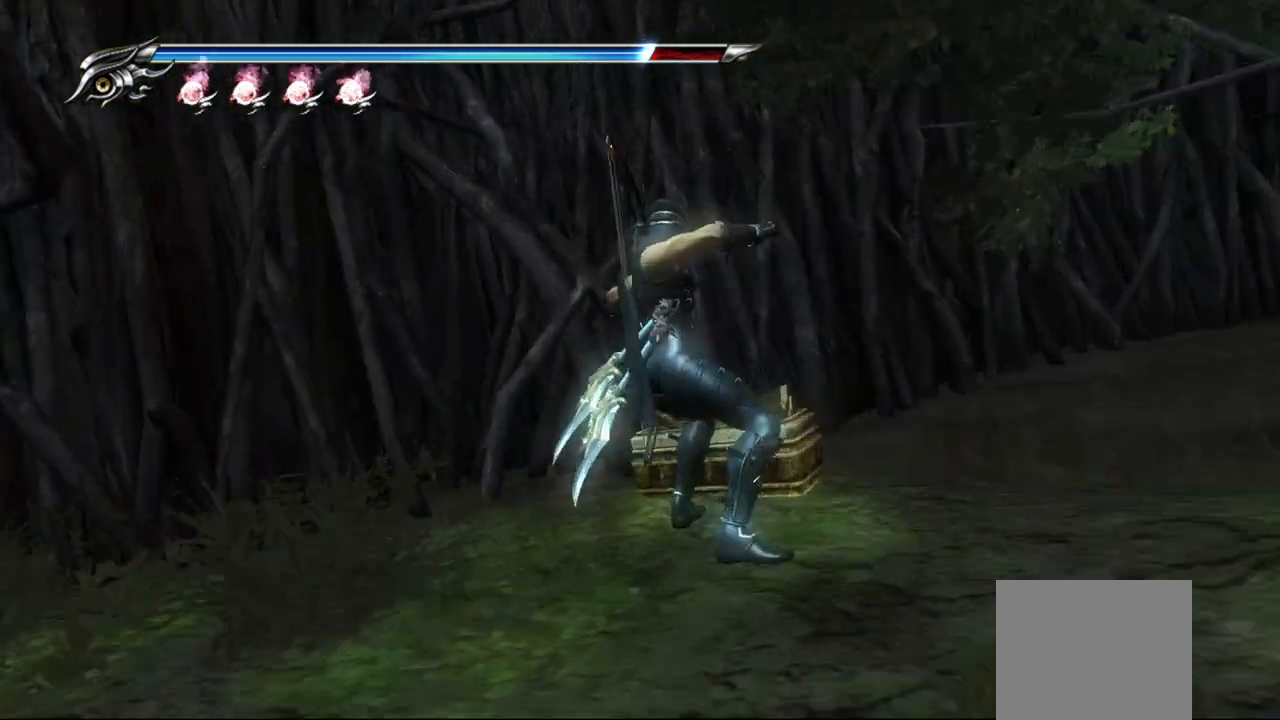
{"dt_ms": 500, "buttons": [], "left_stick": "center", "right_stick": "right", "events": [[50, "left_stick", "right"], [133, "right_stick", "right"], [417, "left_stick", "center"]]}
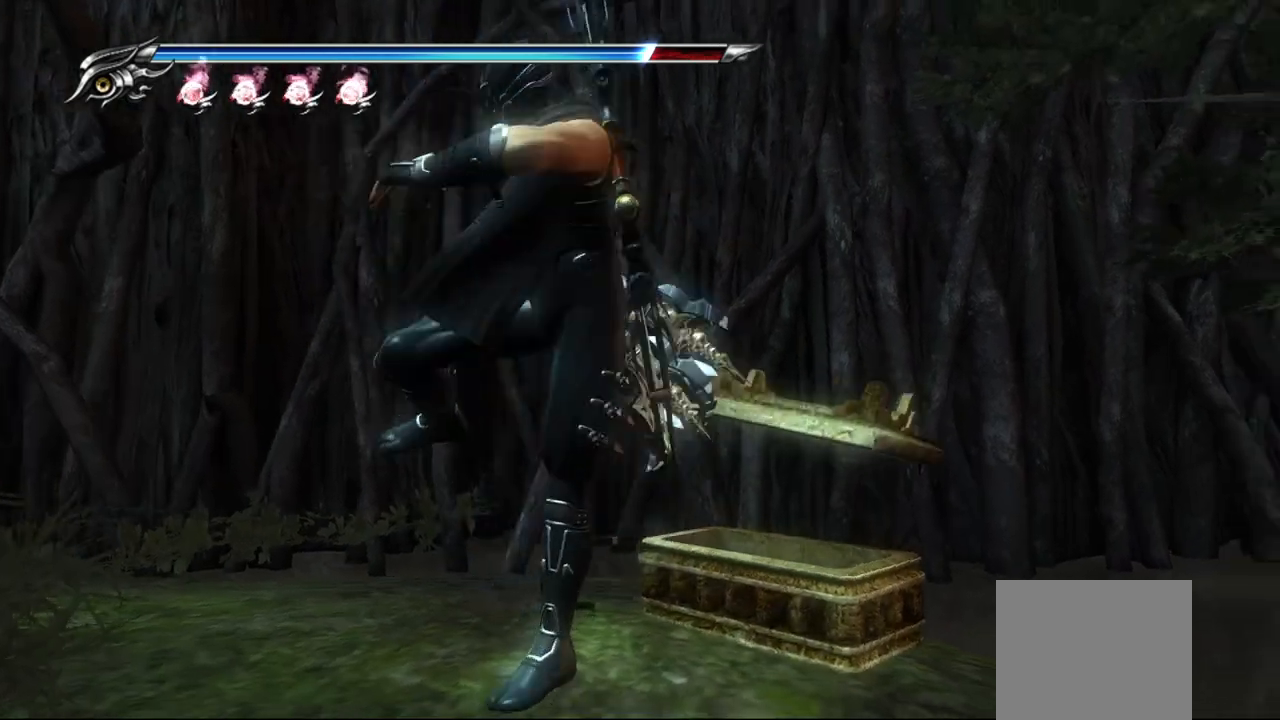
{"dt_ms": 500, "buttons": ["R1"], "left_stick": "right", "right_stick": "right", "events": [[333, "left_stick", "right"], [500, "R1", "down"]]}
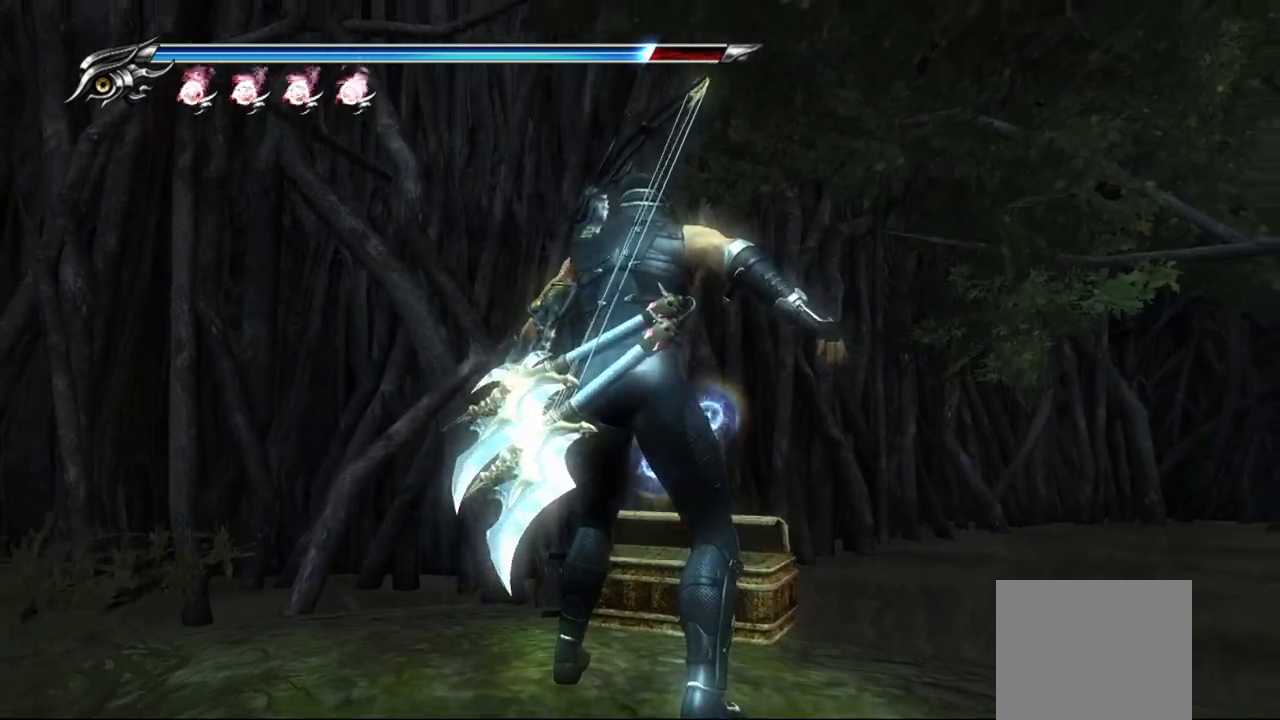
{"dt_ms": 500, "buttons": ["R1"], "left_stick": "right", "right_stick": "right"}
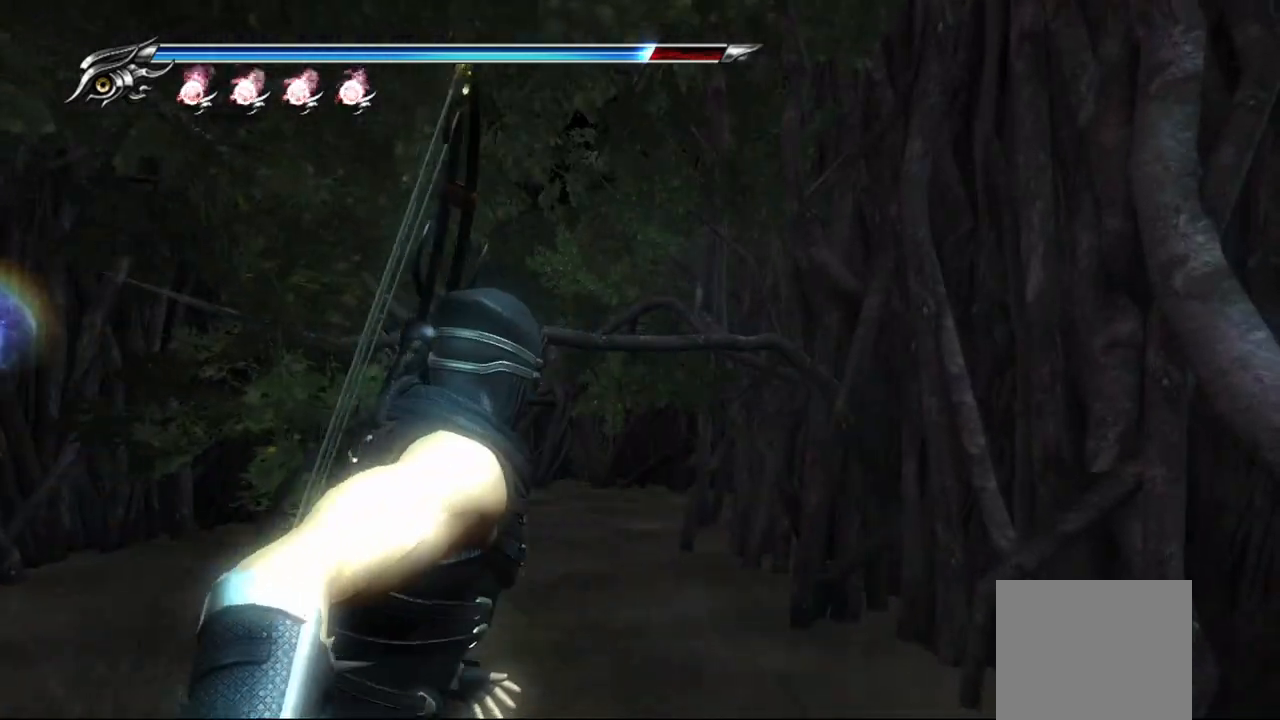
{"dt_ms": 1000, "buttons": [], "left_stick": "up-left", "right_stick": "right"}
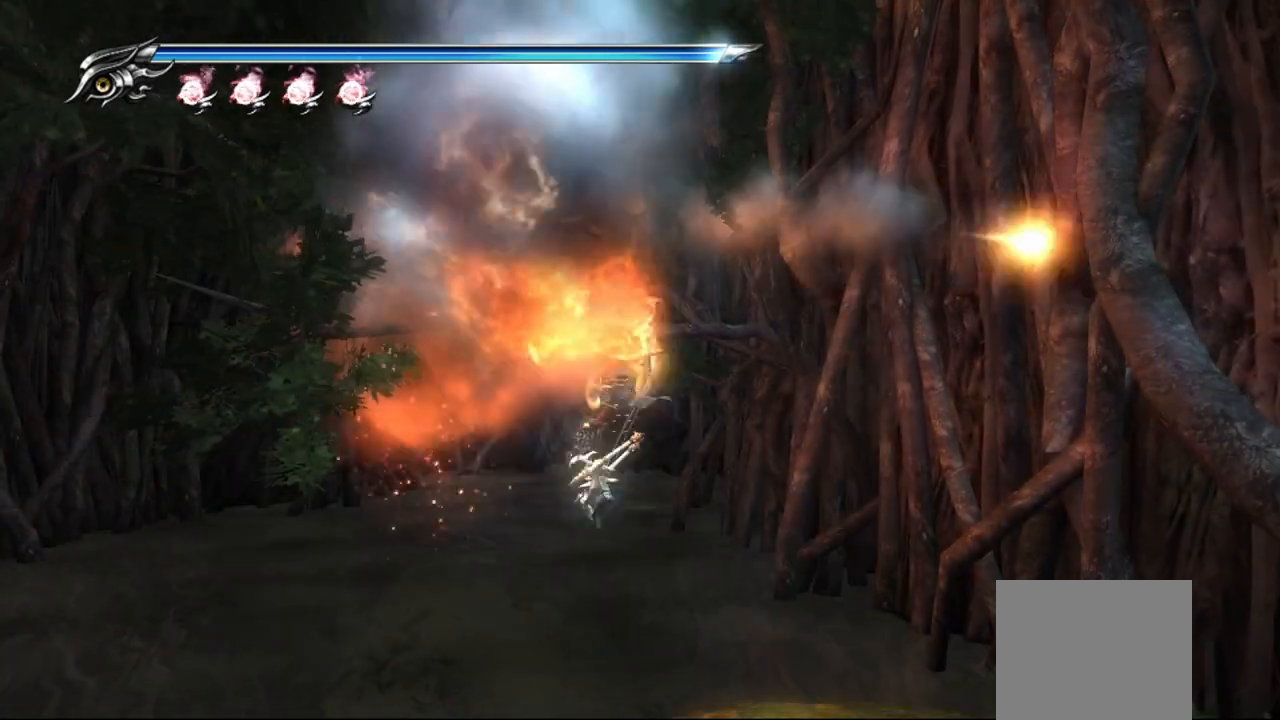
{"dt_ms": 500, "buttons": ["CROSS"], "left_stick": "up", "right_stick": "right", "events": [[33, "CROSS", "down"], [100, "CROSS", "up"], [167, "CROSS", "down"], [250, "CROSS", "up"], [300, "CROSS", "down"], [367, "CROSS", "up"], [433, "CROSS", "down"], [500, "left_stick", "up"]]}
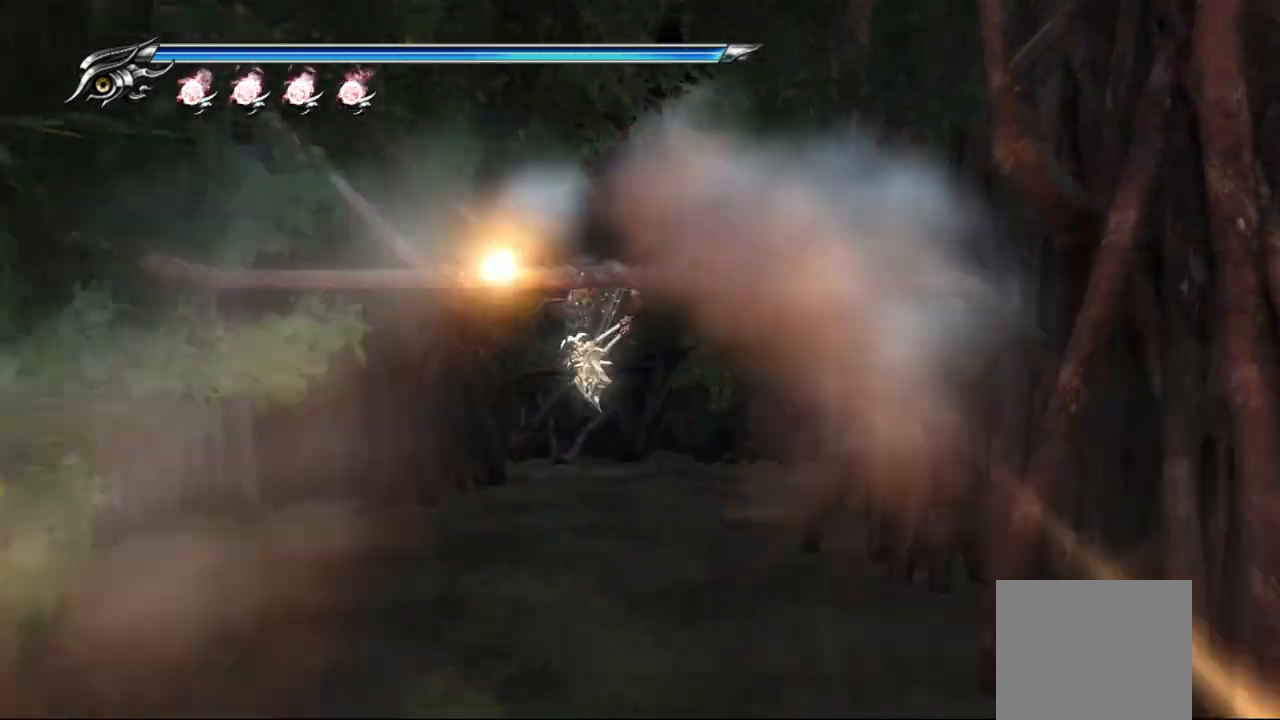
{"dt_ms": 500, "buttons": [], "left_stick": "up-right", "right_stick": "right"}
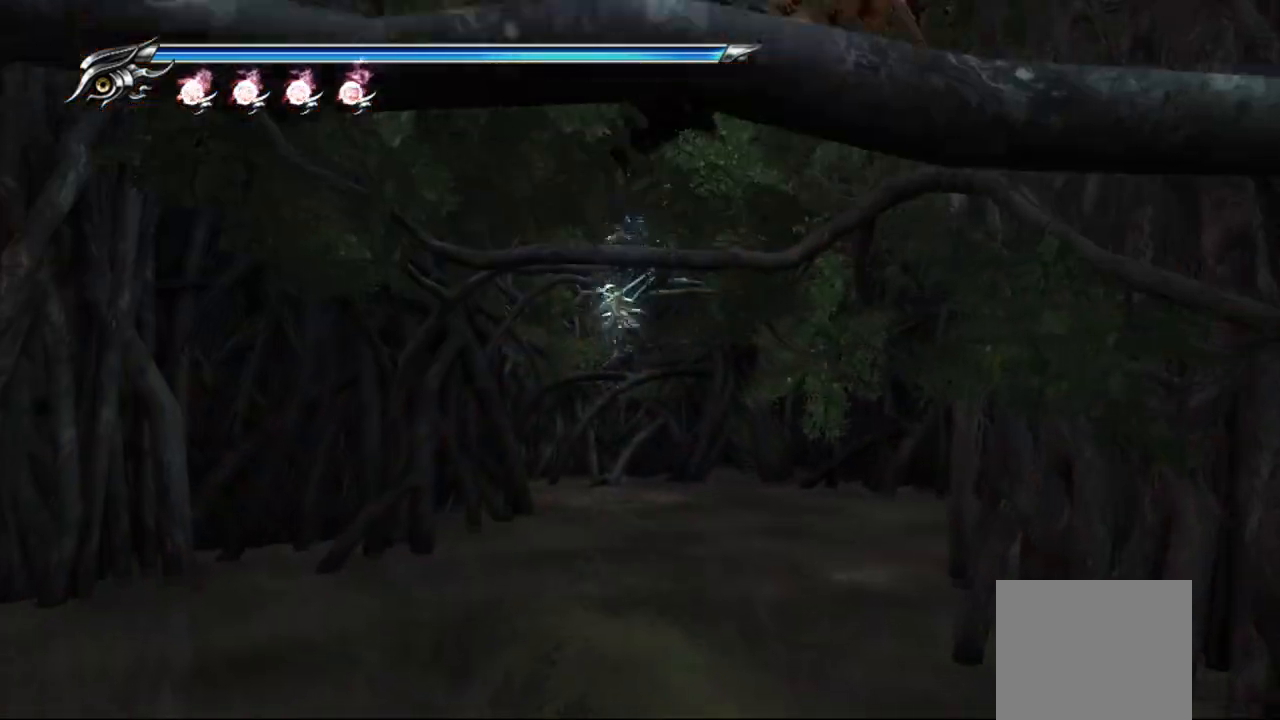
{"dt_ms": 500, "buttons": [], "left_stick": "up-right", "right_stick": "right", "events": [[17, "CROSS", "down"], [83, "CROSS", "up"], [183, "CROSS", "down"], [233, "CROSS", "up"], [317, "CROSS", "down"], [367, "CROSS", "up"], [450, "CROSS", "down"], [500, "CROSS", "up"]]}
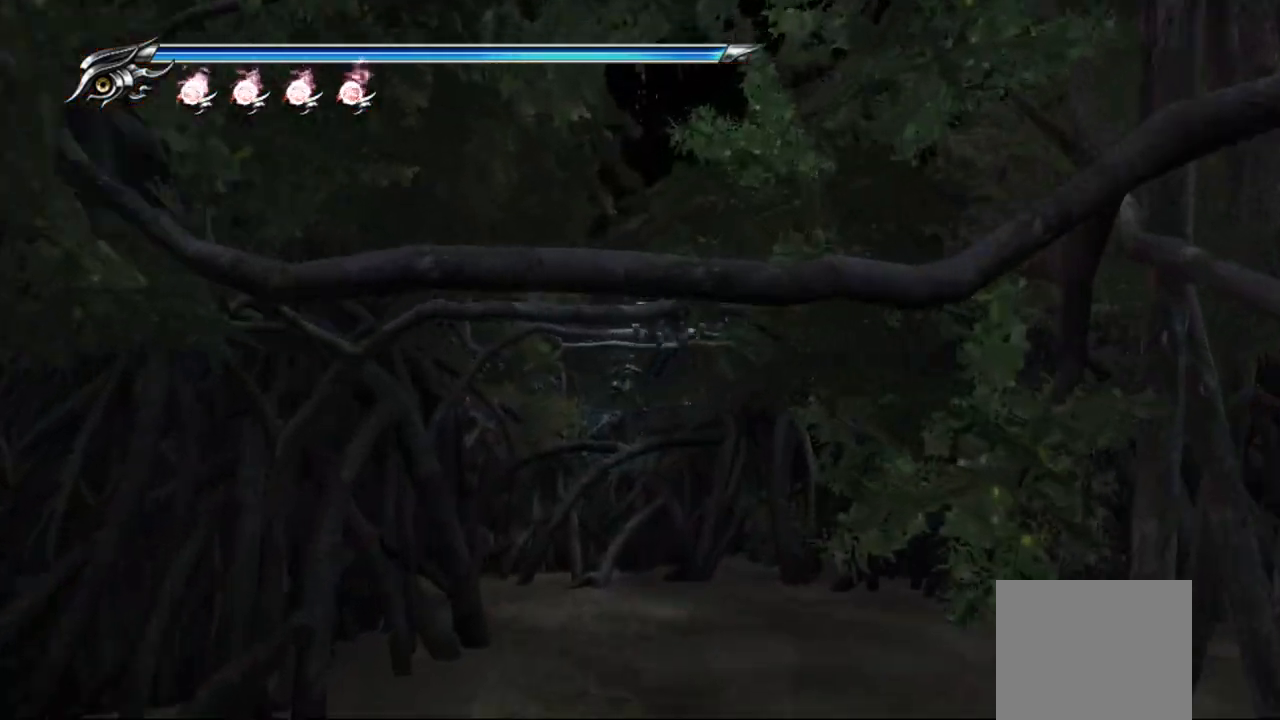
{"dt_ms": 1000, "buttons": [], "left_stick": "up", "right_stick": "right"}
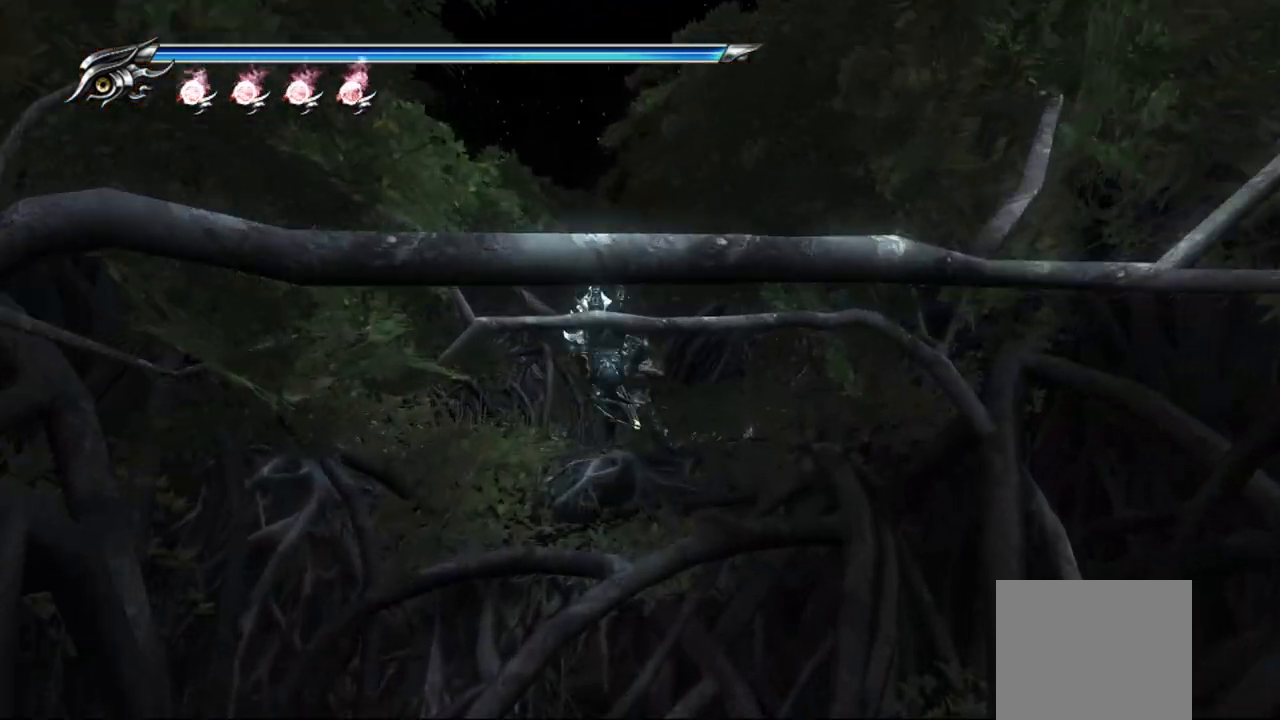
{"dt_ms": 1000, "buttons": ["TRIANGLE"], "left_stick": "down", "right_stick": "center"}
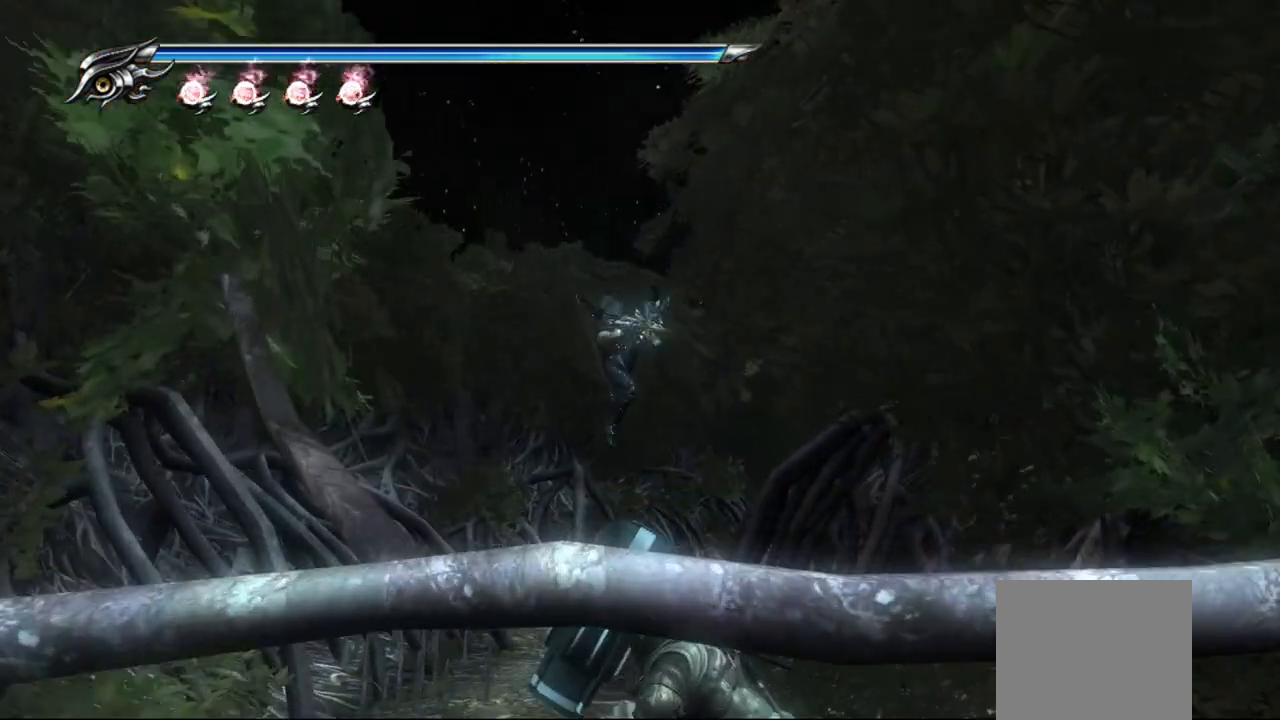
{"dt_ms": 500, "buttons": ["SQUARE"], "left_stick": "down", "right_stick": "center", "events": [[33, "TRIANGLE", "up"], [67, "left_stick", "center"], [100, "TRIANGLE", "down"], [183, "TRIANGLE", "up"], [417, "SQUARE", "down"], [417, "left_stick", "down-right"], [500, "left_stick", "down"]]}